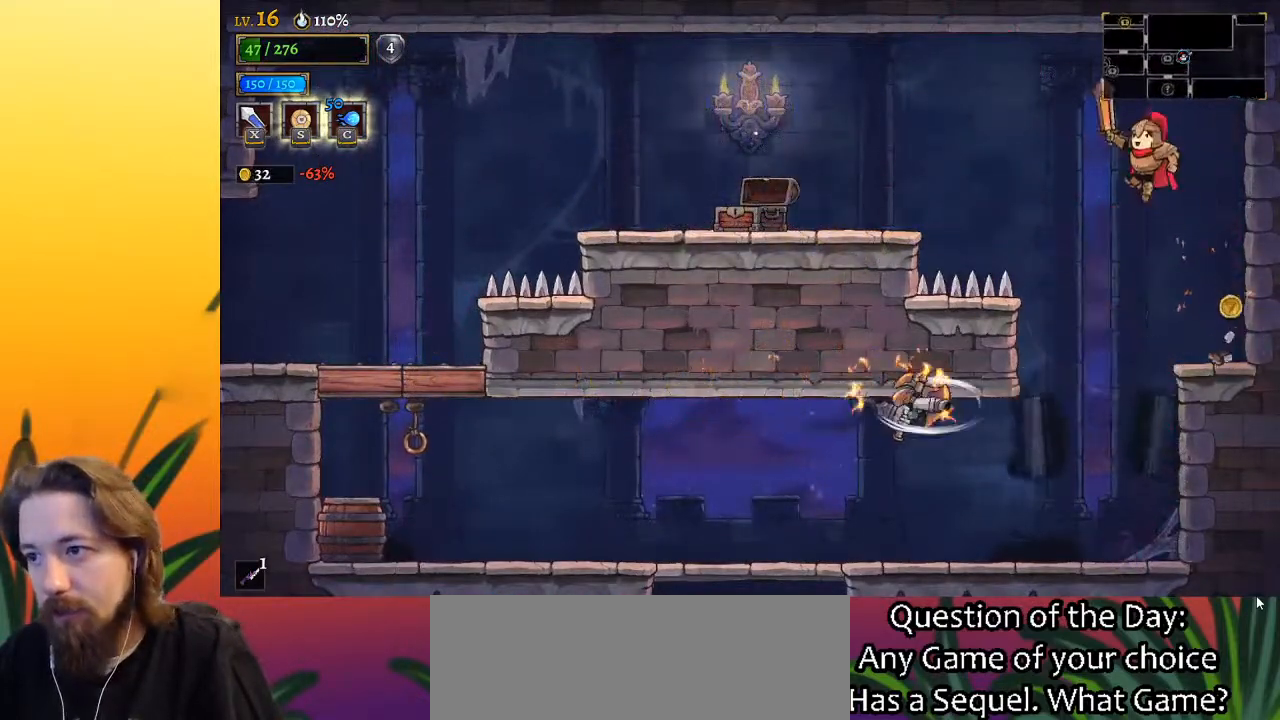
Gameplay with keyboard; each line is a JSON object with the keys held at the frame after it. "events" lists presses ("down") and releases ("up") of "a", "c", "d", "down", "left", "right", "s", "up", "x" and "z" between this image and that frame as [ms after this image, input, new state], when the widget could be followed in between. No other keys are recorded. Mouse input is not recorded.
{"keys": [], "events": [[417, "x", "down"], [500, "x", "up"]]}
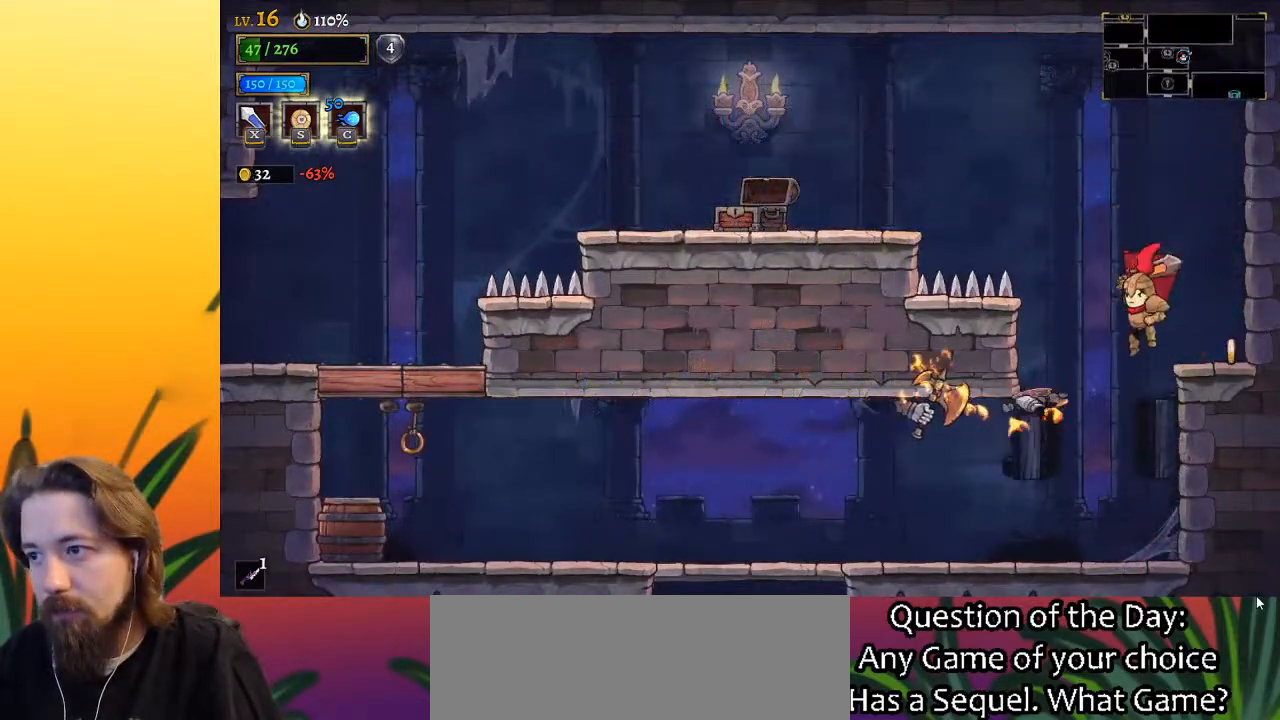
{"keys": ["left", "x"], "events": [[50, "right", "down"], [200, "right", "up"], [383, "left", "down"], [467, "x", "down"]]}
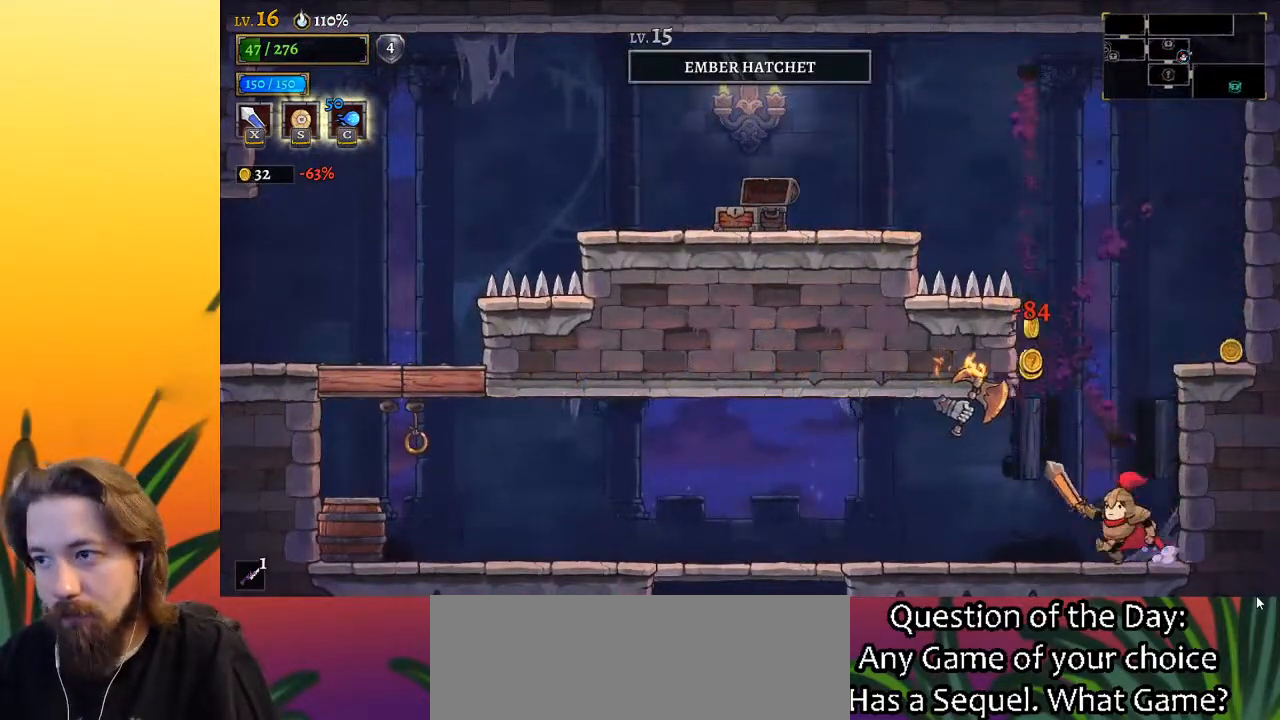
{"keys": ["left"], "events": [[167, "x", "up"]]}
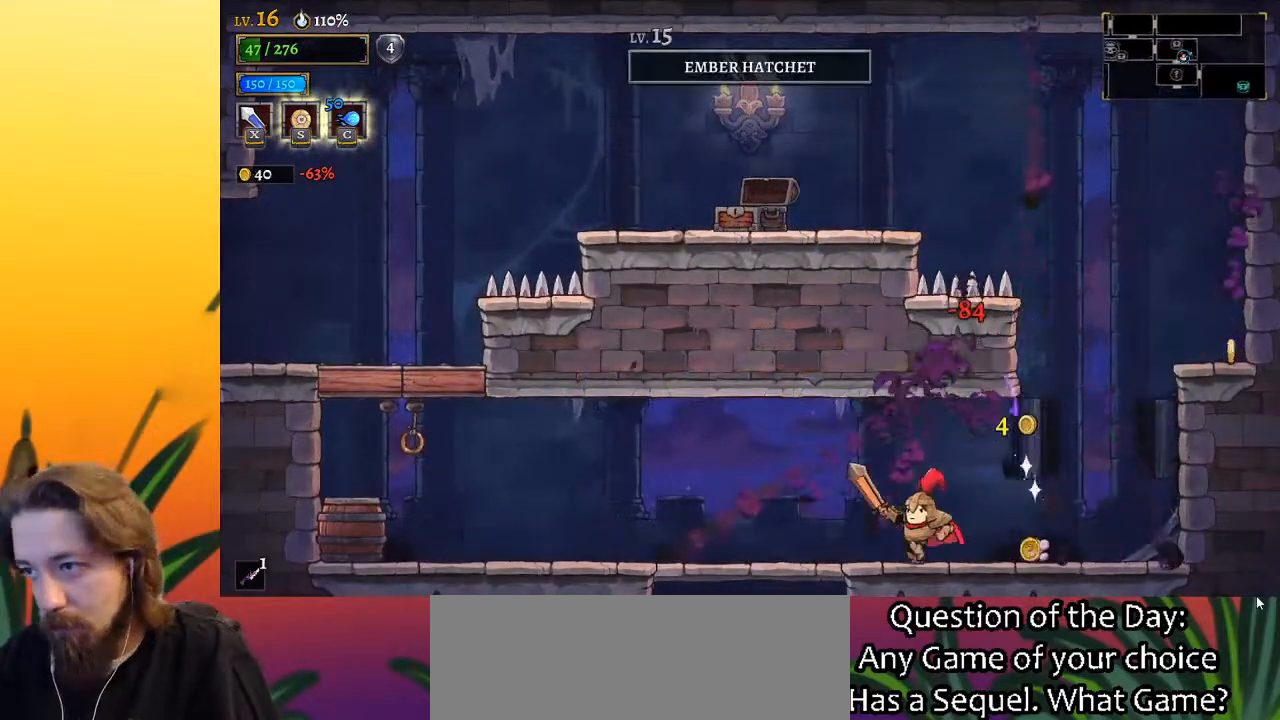
{"keys": ["down"], "events": [[317, "left", "up"], [367, "down", "down"]]}
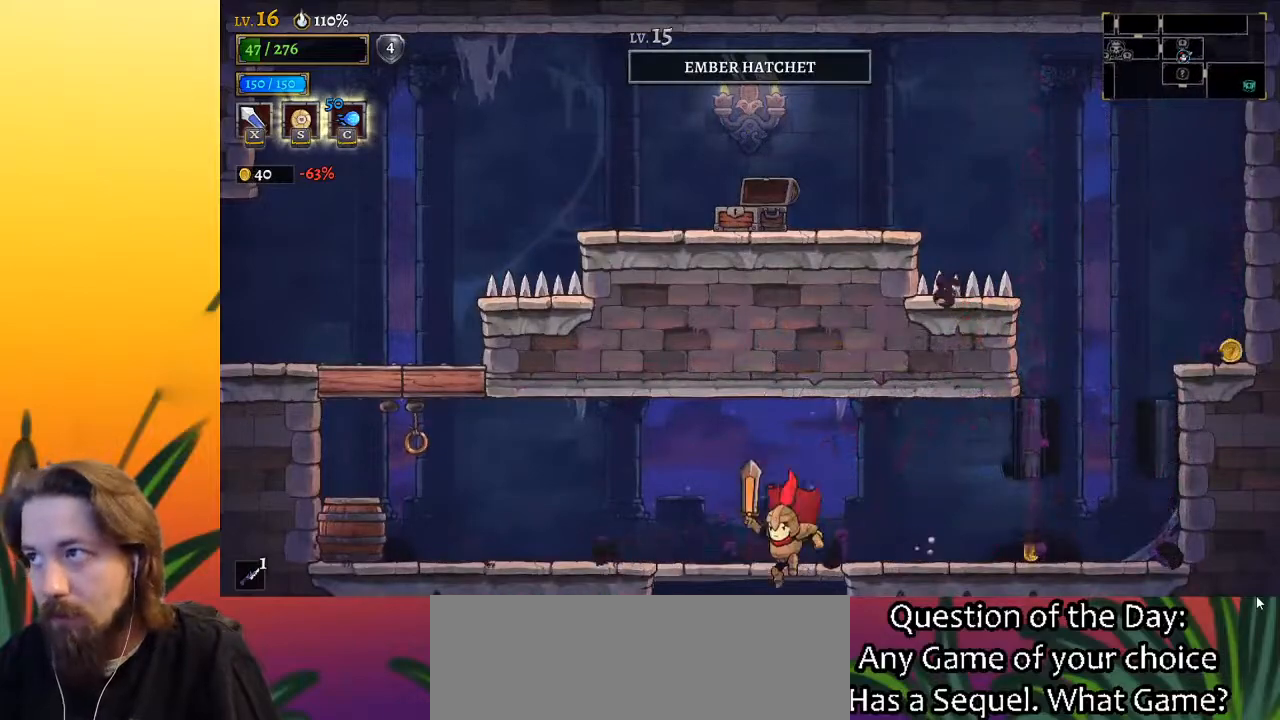
{"keys": [], "events": [[100, "down", "up"]]}
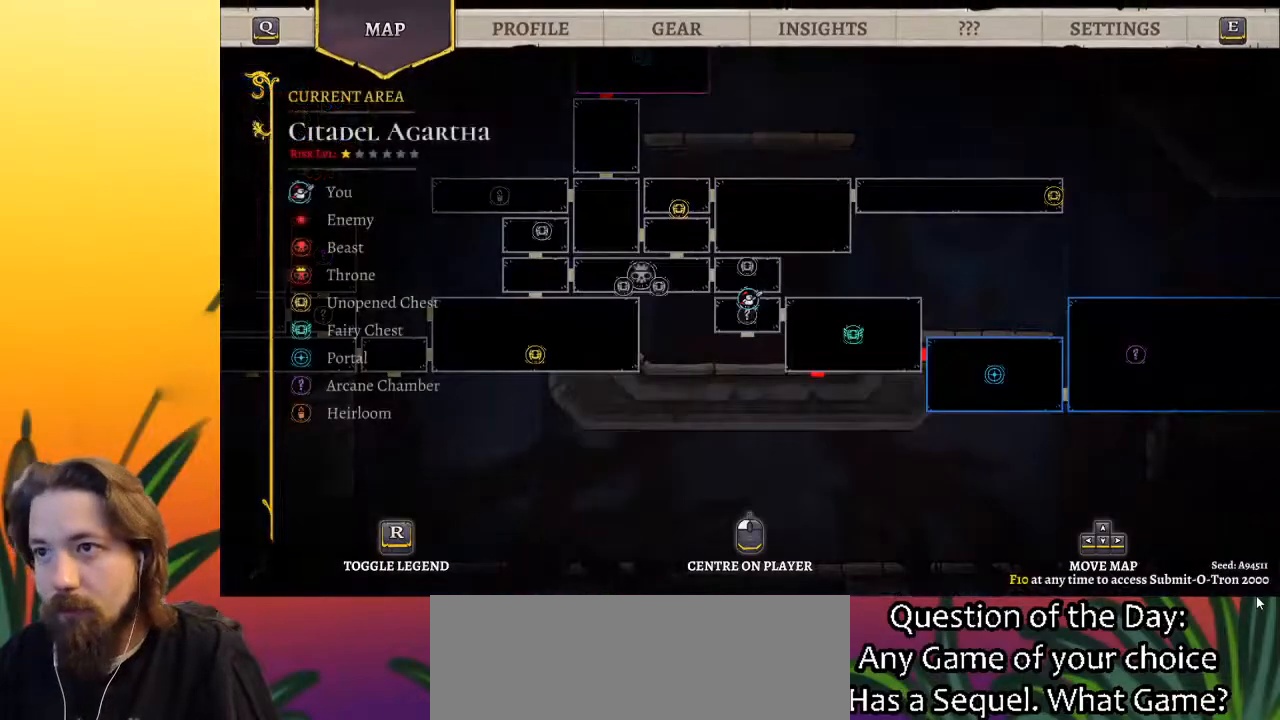
{"keys": ["right"], "events": [[133, "right", "down"]]}
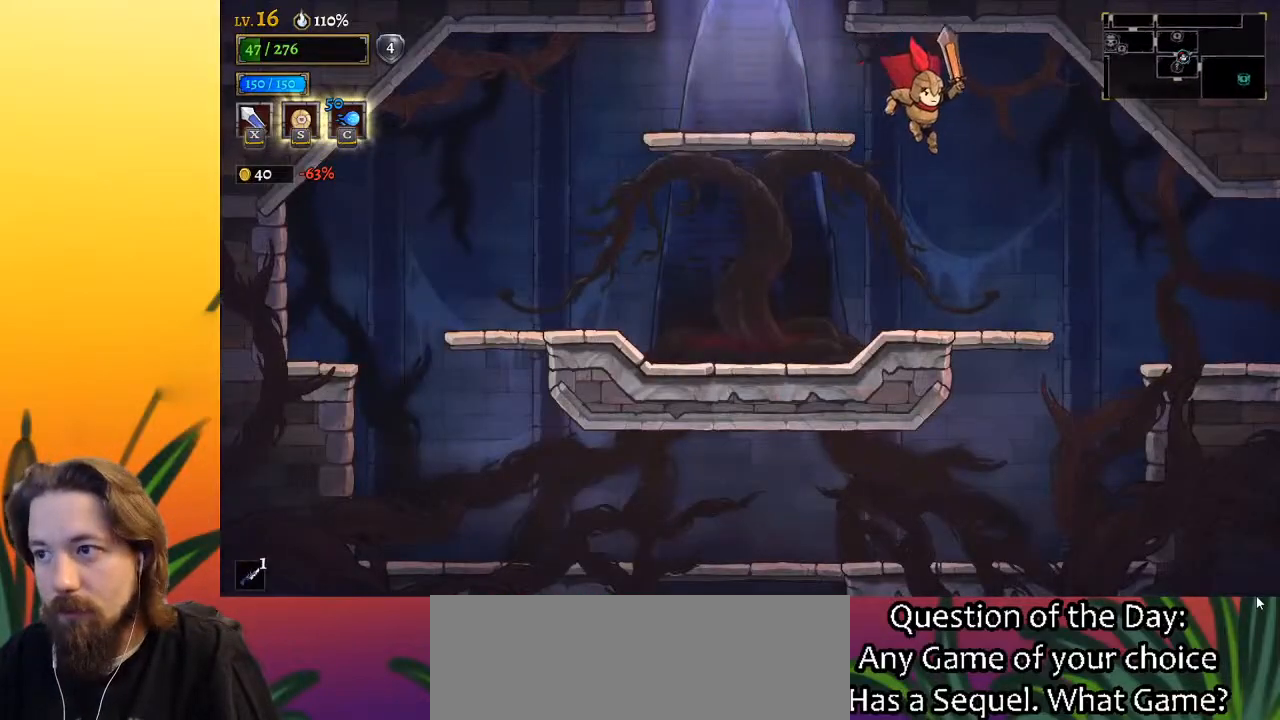
{"keys": ["down"], "events": [[200, "right", "up"], [333, "down", "down"]]}
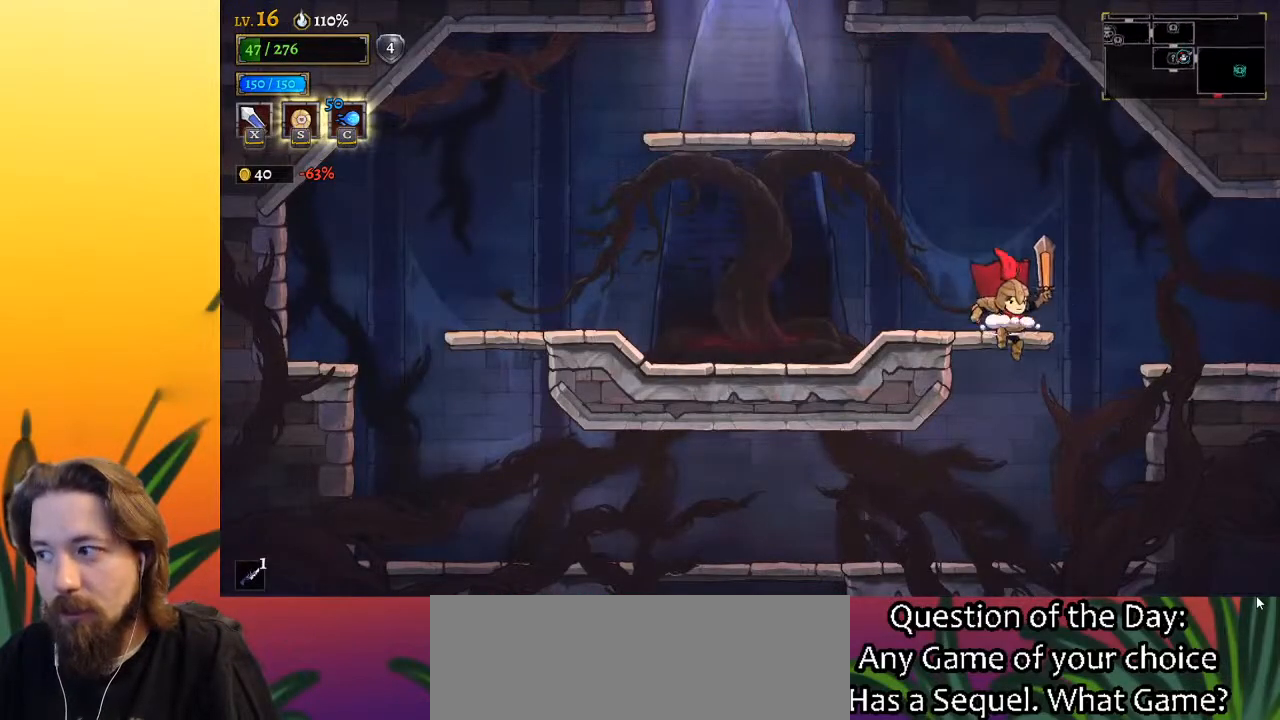
{"keys": ["left"], "events": [[183, "down", "up"], [333, "a", "down"], [433, "a", "up"], [483, "left", "down"]]}
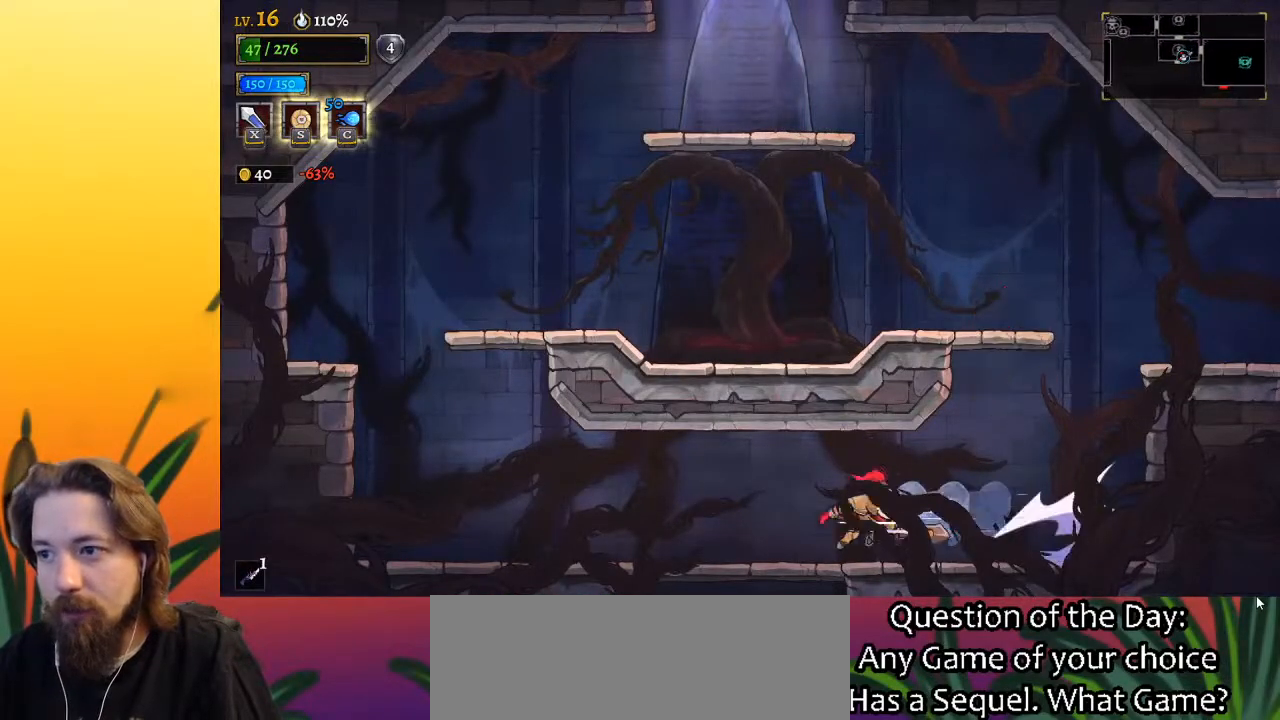
{"keys": ["down"], "events": [[117, "left", "up"], [267, "down", "down"]]}
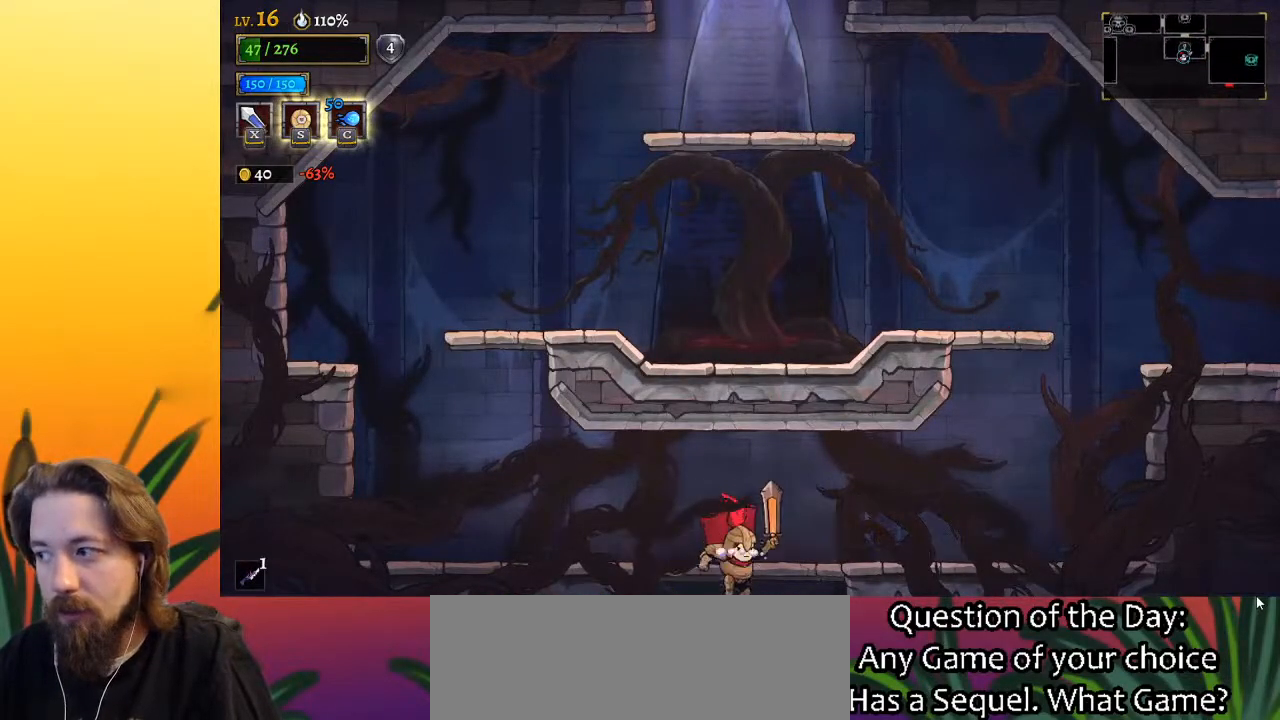
{"keys": [], "events": [[83, "down", "up"]]}
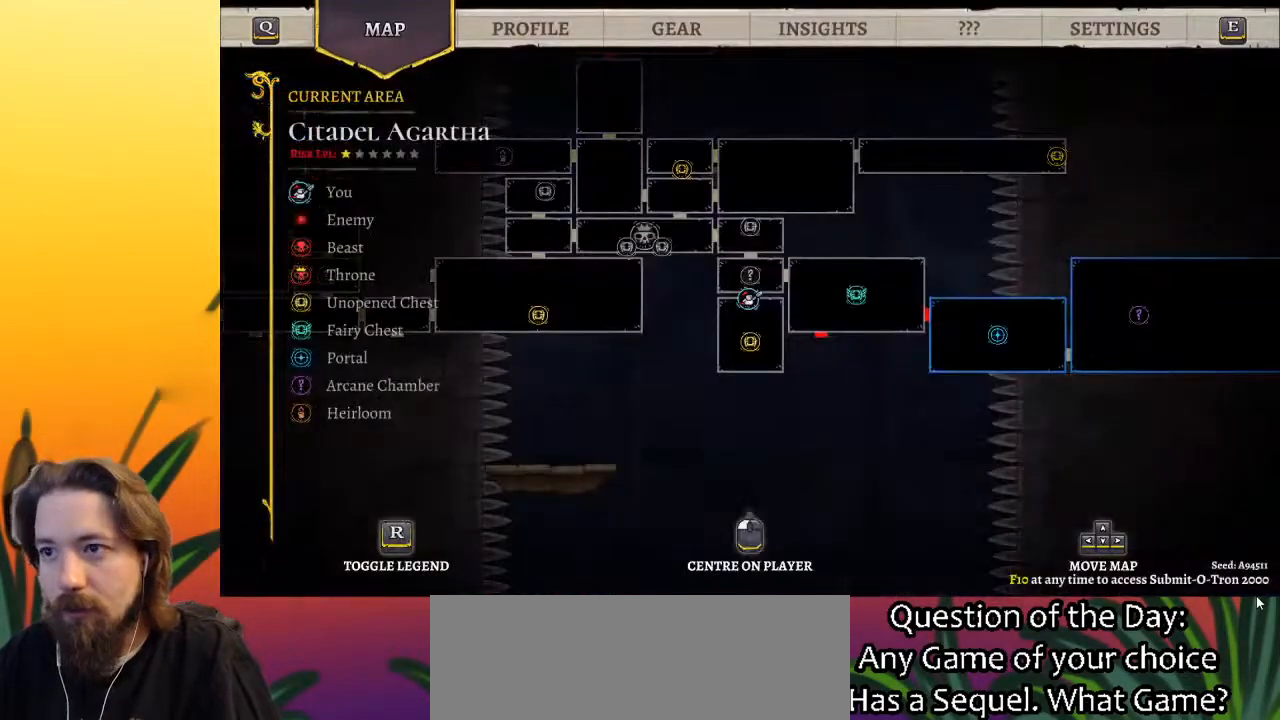
{"keys": ["z"], "events": [[450, "z", "down"]]}
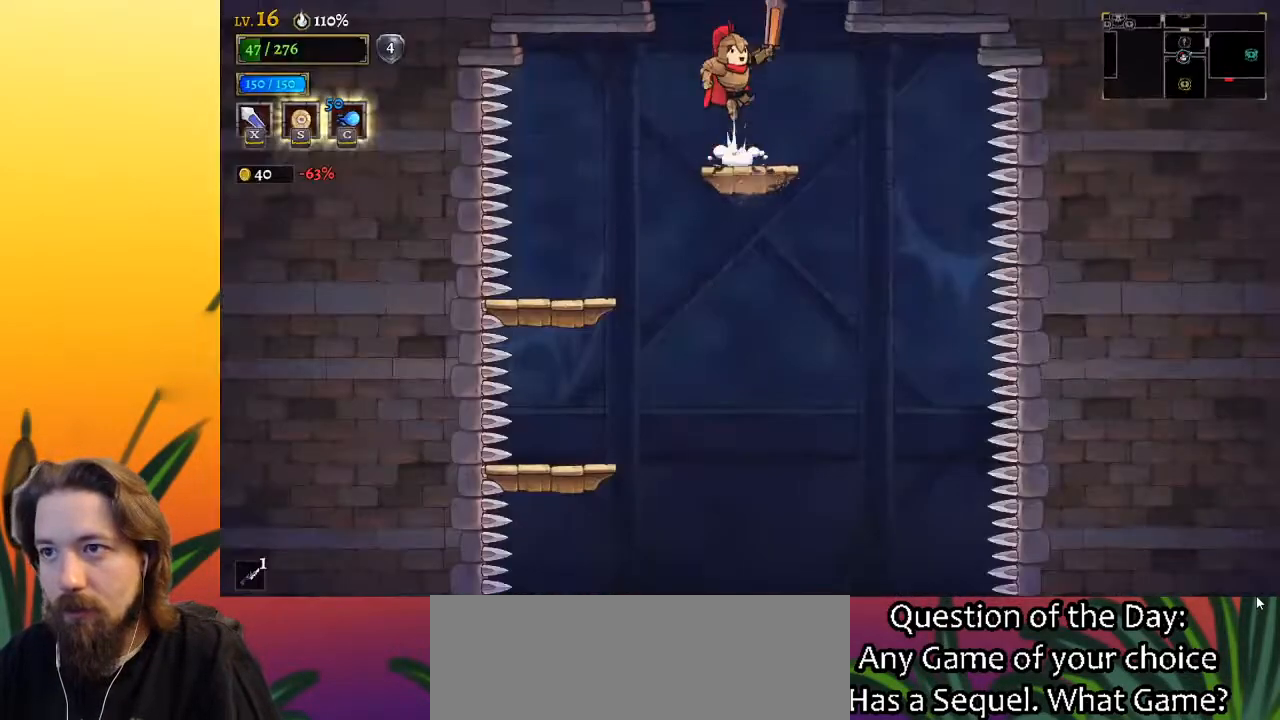
{"keys": [], "events": [[233, "z", "up"], [283, "left", "down"], [467, "left", "up"]]}
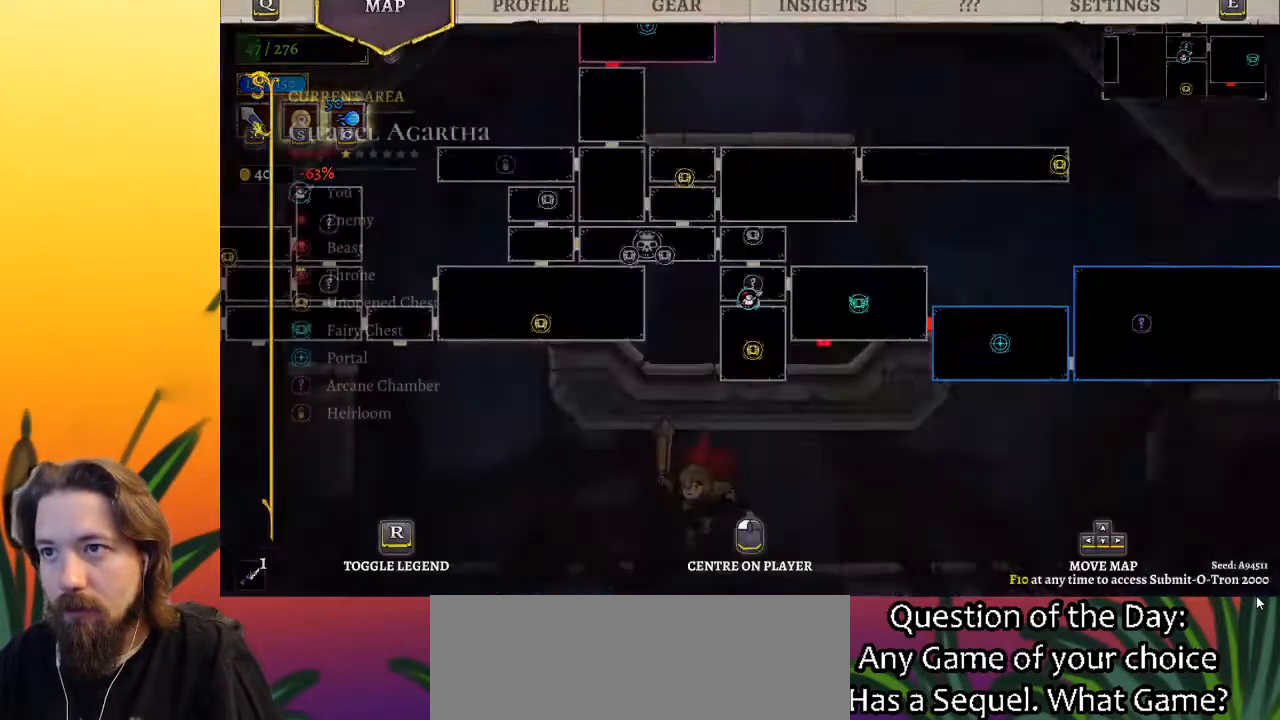
{"keys": ["left"], "events": [[217, "left", "down"]]}
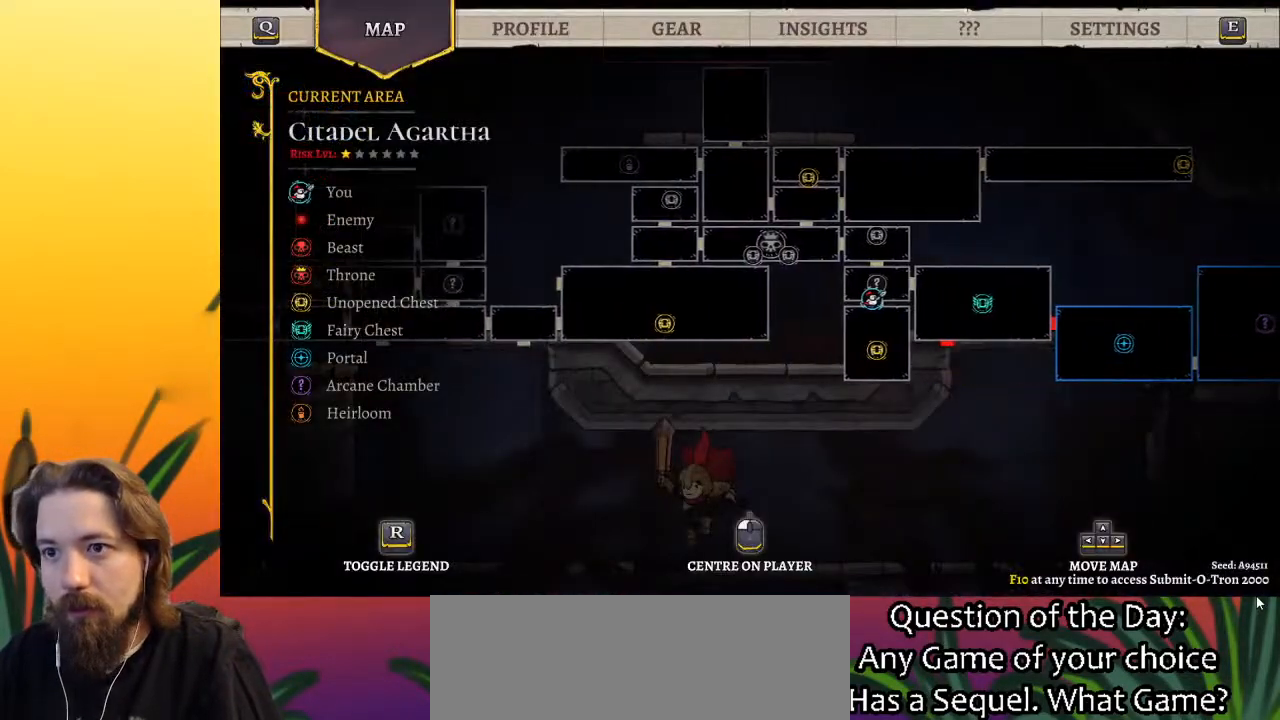
{"keys": [], "events": [[500, "left", "up"]]}
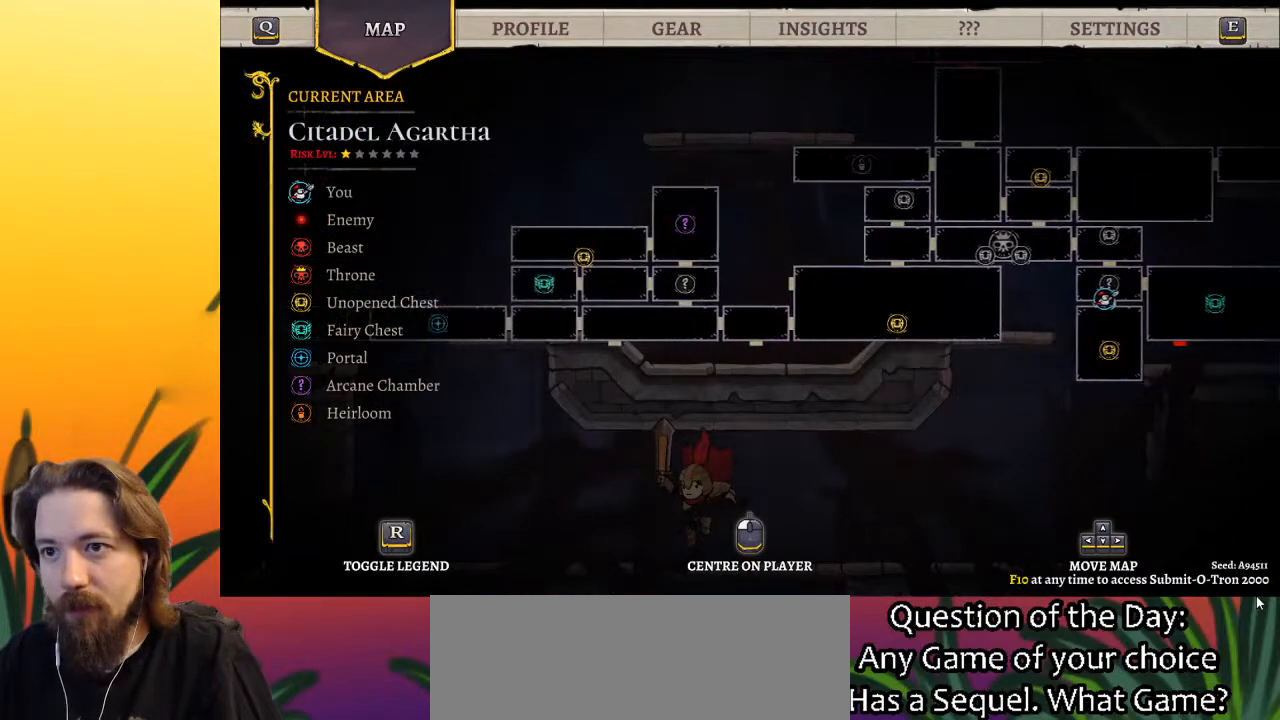
{"keys": [], "events": [[183, "left", "down"], [417, "left", "up"]]}
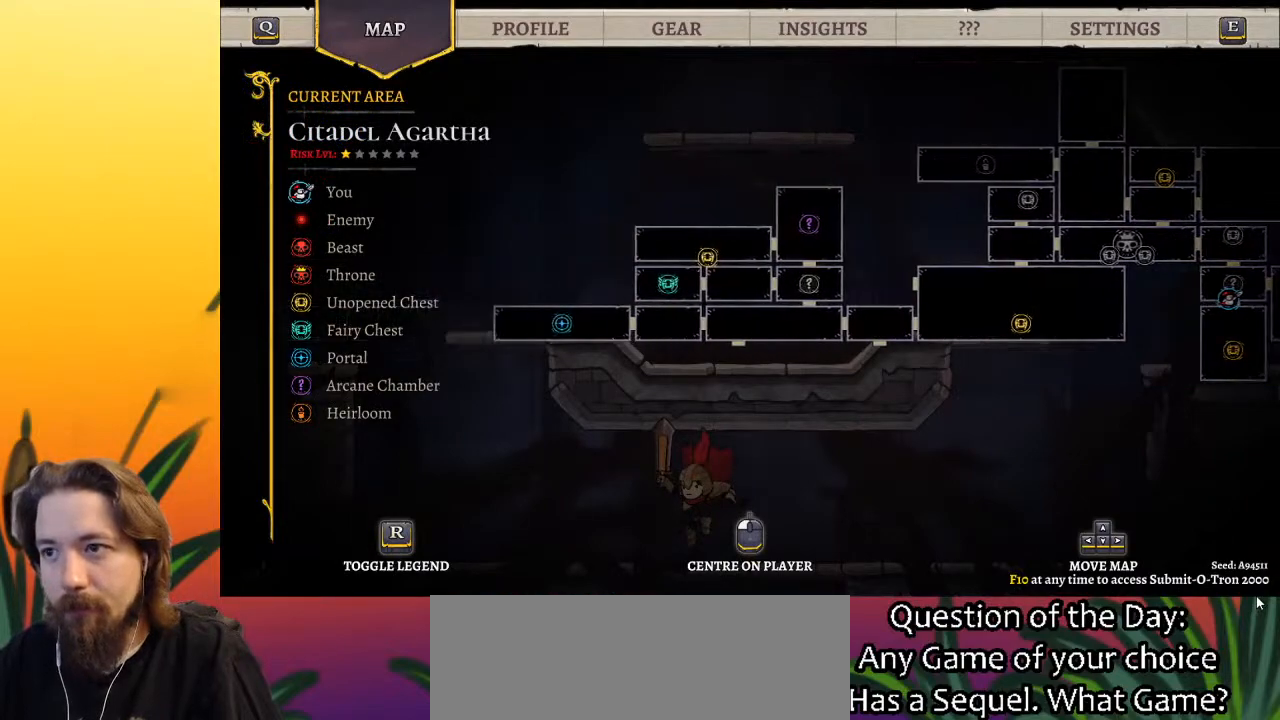
{"keys": ["right"], "events": [[250, "right", "down"]]}
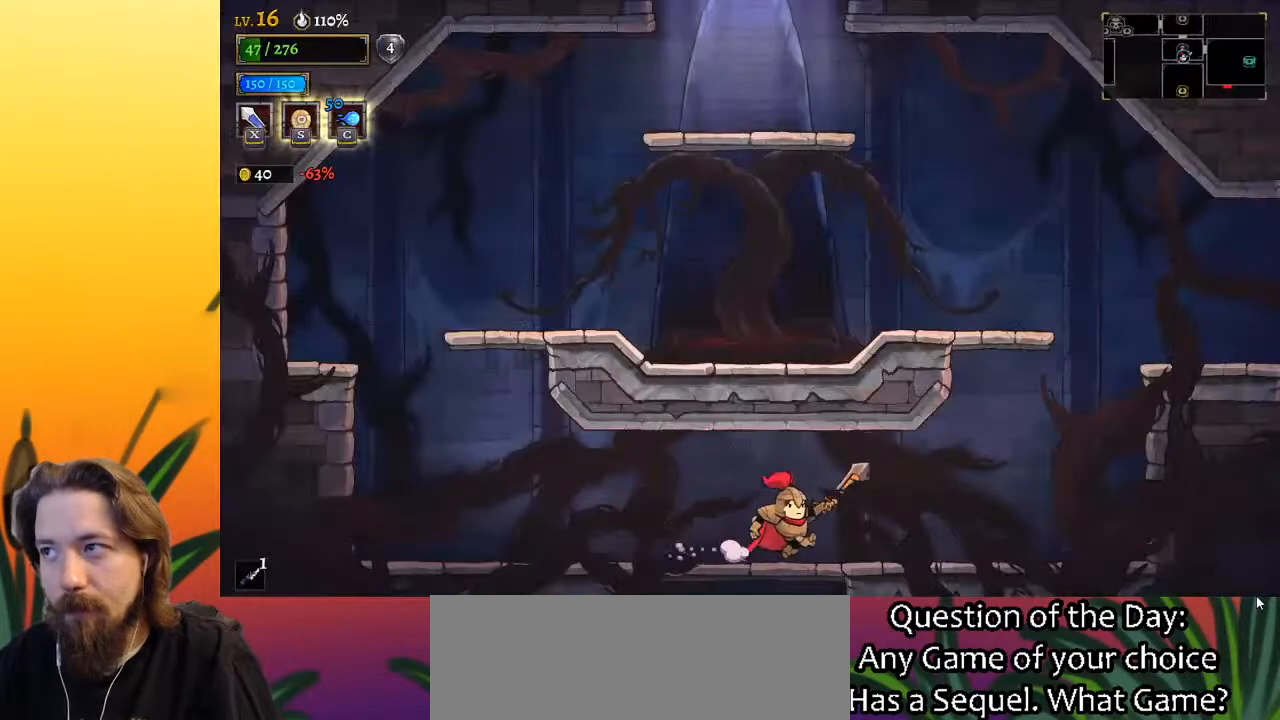
{"keys": ["z"], "events": [[400, "z", "down"], [500, "right", "up"]]}
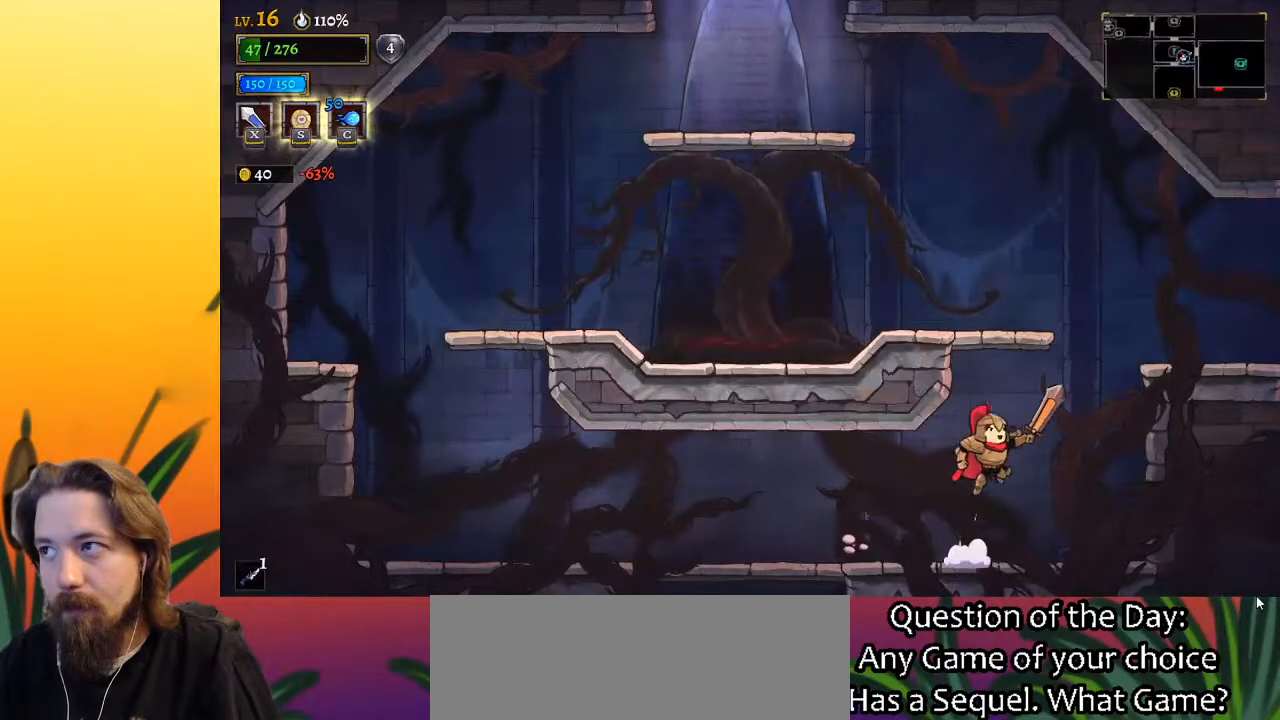
{"keys": [], "events": [[333, "z", "up"]]}
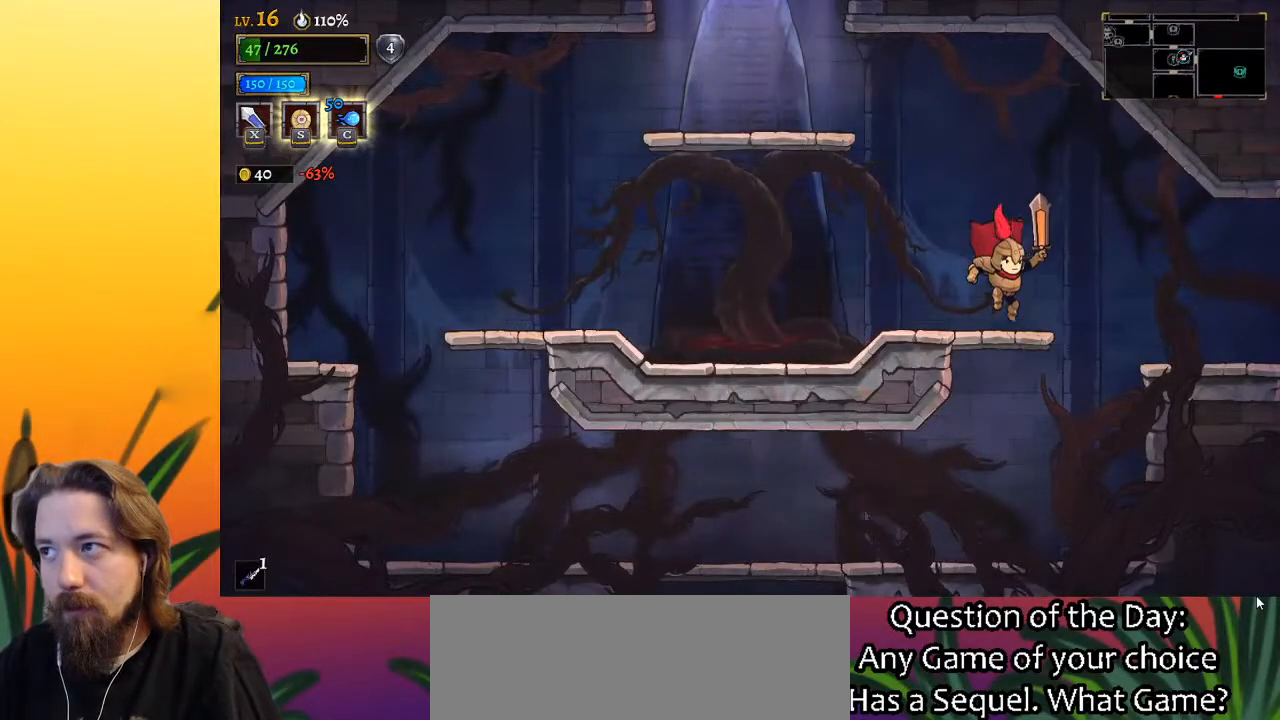
{"keys": ["left", "z"], "events": [[217, "left", "down"], [300, "z", "down"]]}
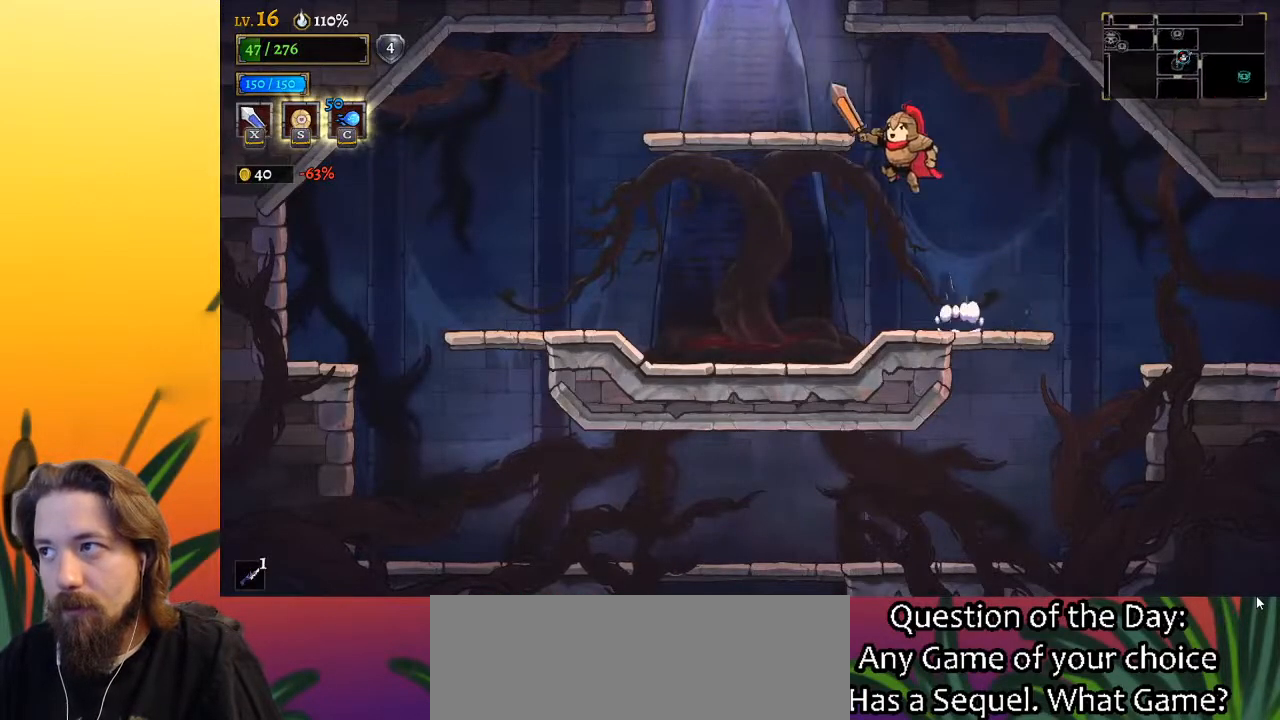
{"keys": ["z"], "events": [[133, "z", "up"], [417, "left", "up"], [450, "z", "down"]]}
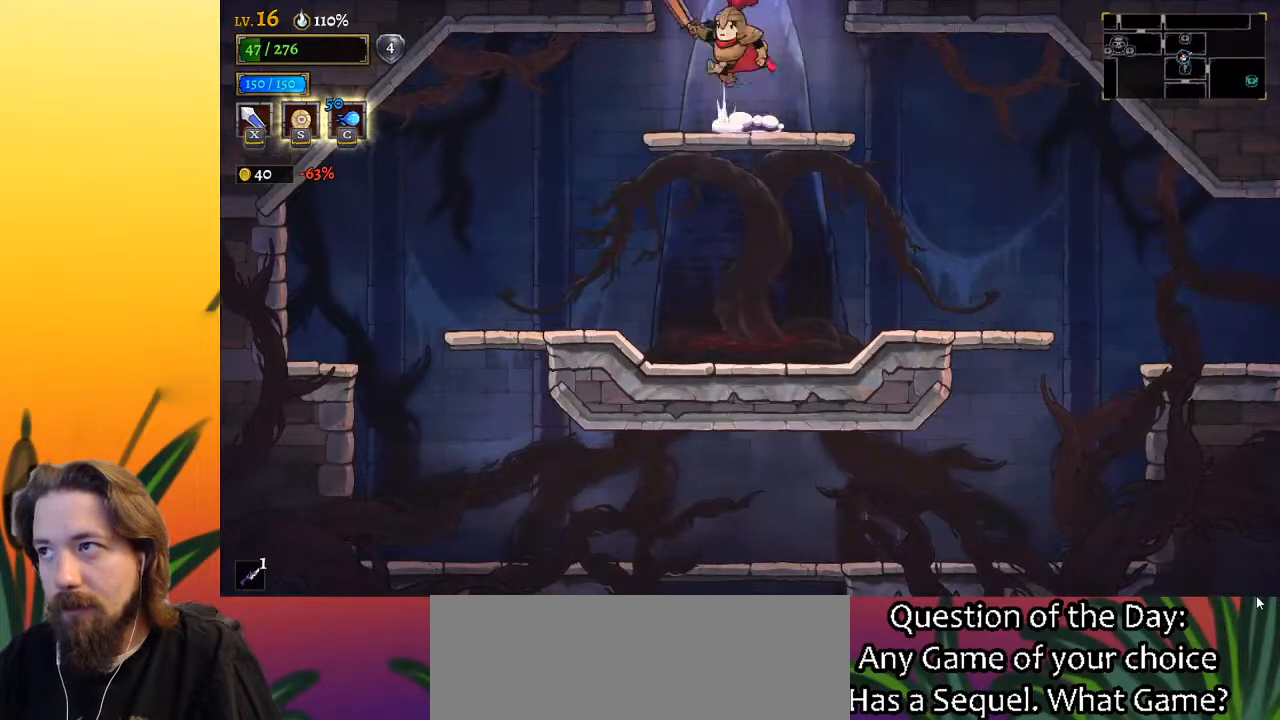
{"keys": ["left"], "events": [[200, "z", "up"], [283, "left", "down"]]}
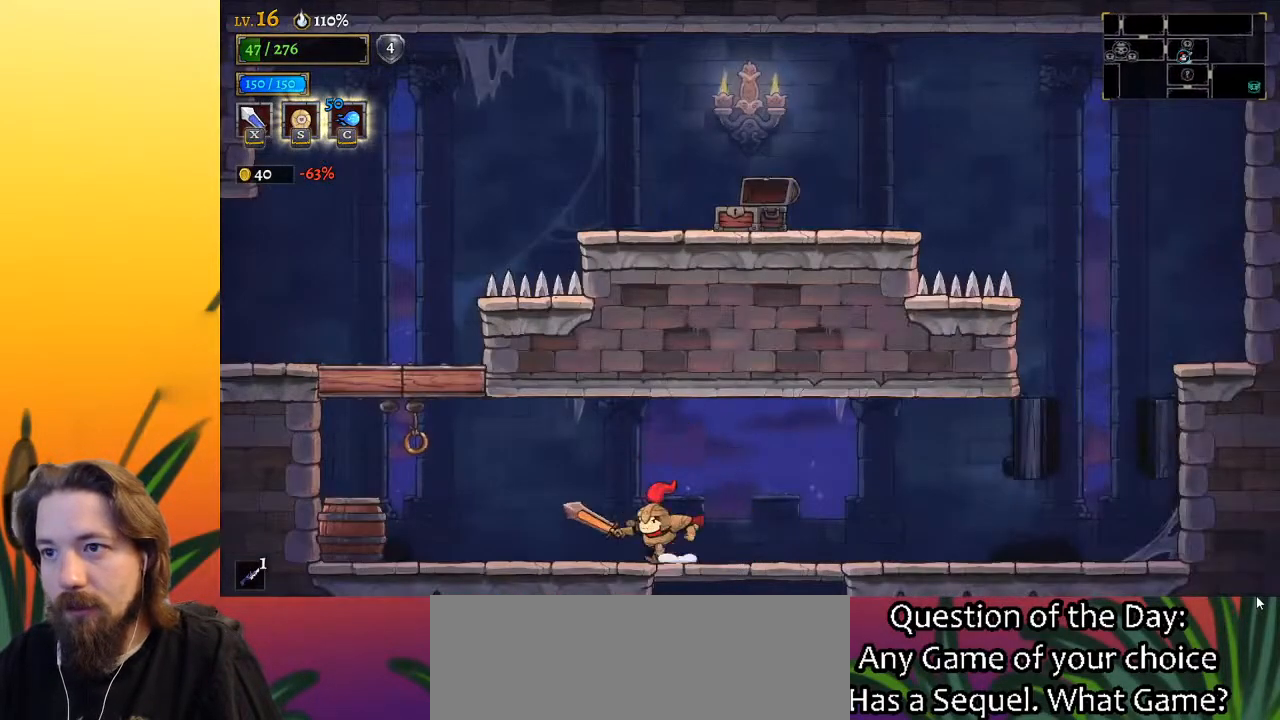
{"keys": ["left", "x", "z"], "events": [[400, "z", "down"], [450, "x", "down"]]}